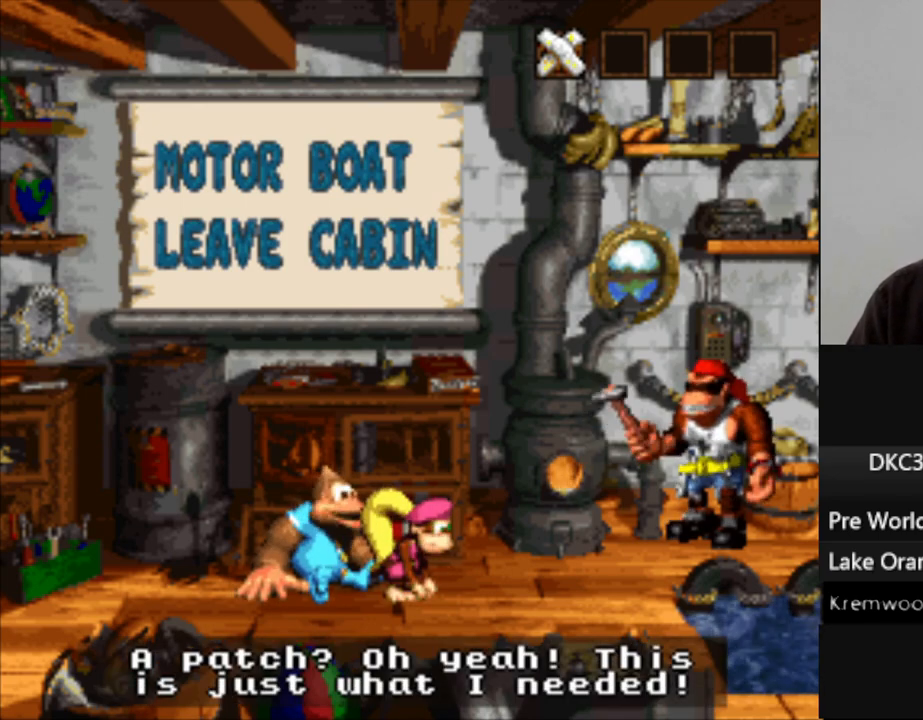
Gameplay with a controller (Nintendo layout); each line is a JSON object with the inputs held at the frame after it. "events" lists button and stick changes between this image and that frame as [ms after this image, input, new state], when the widget could be followed in between. Not read: L3 R3.
{"buttons": [], "events": [[67, "B", "down"], [150, "B", "up"], [233, "B", "down"], [317, "B", "up"], [383, "B", "down"], [467, "B", "up"]]}
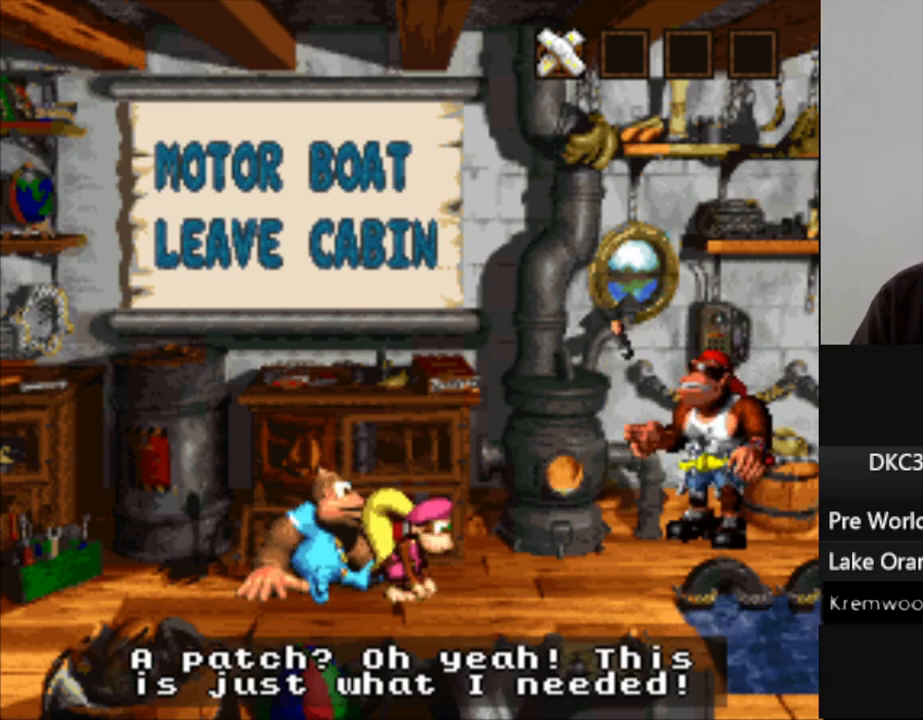
{"buttons": ["B"], "events": [[67, "B", "down"], [133, "B", "up"], [250, "B", "down"], [317, "B", "up"], [417, "B", "down"]]}
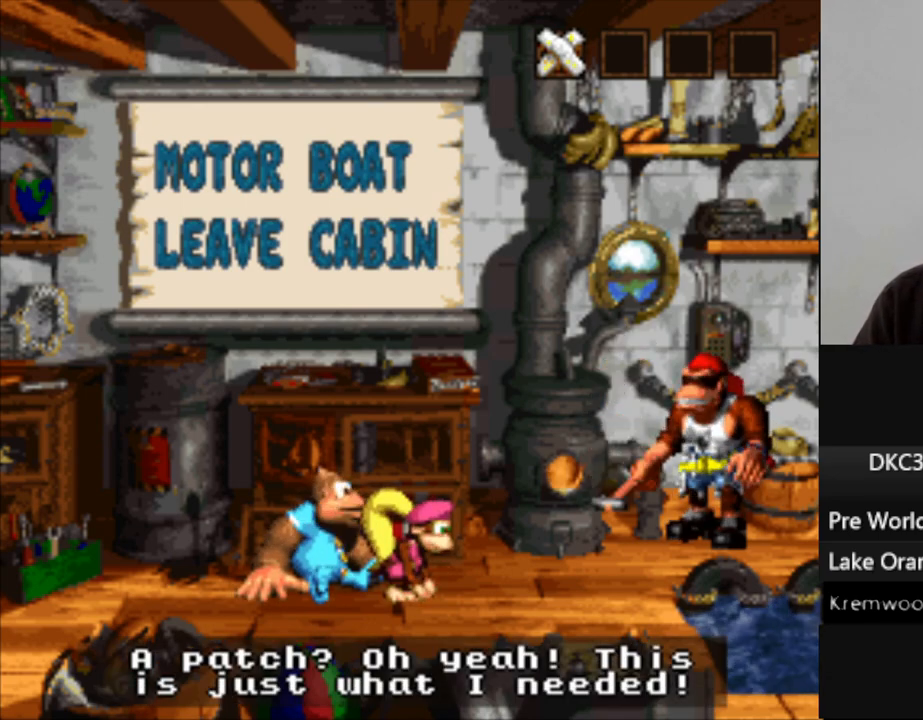
{"buttons": [], "events": [[33, "B", "up"], [117, "B", "down"], [200, "B", "up"]]}
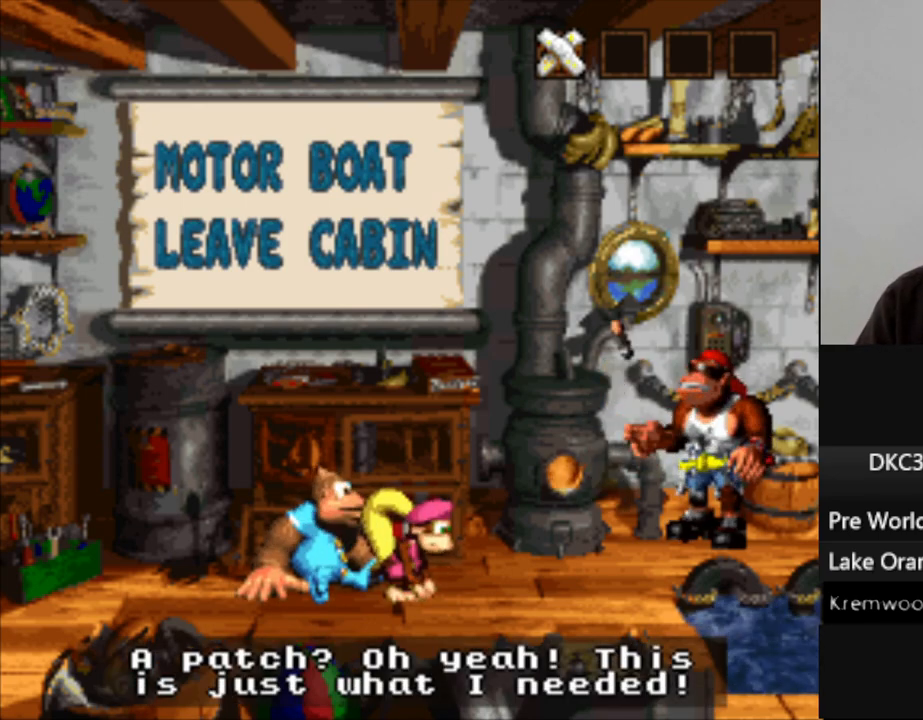
{"buttons": ["B"], "events": [[17, "B", "down"], [117, "B", "up"], [200, "B", "down"], [350, "B", "up"], [433, "B", "down"]]}
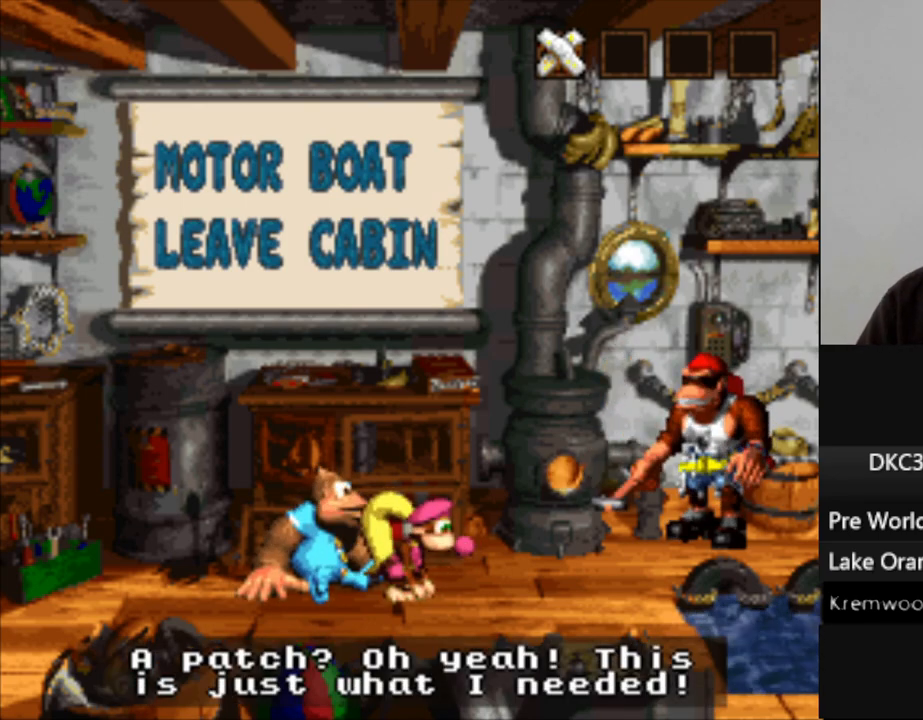
{"buttons": ["B"], "events": [[67, "B", "up"], [433, "B", "down"]]}
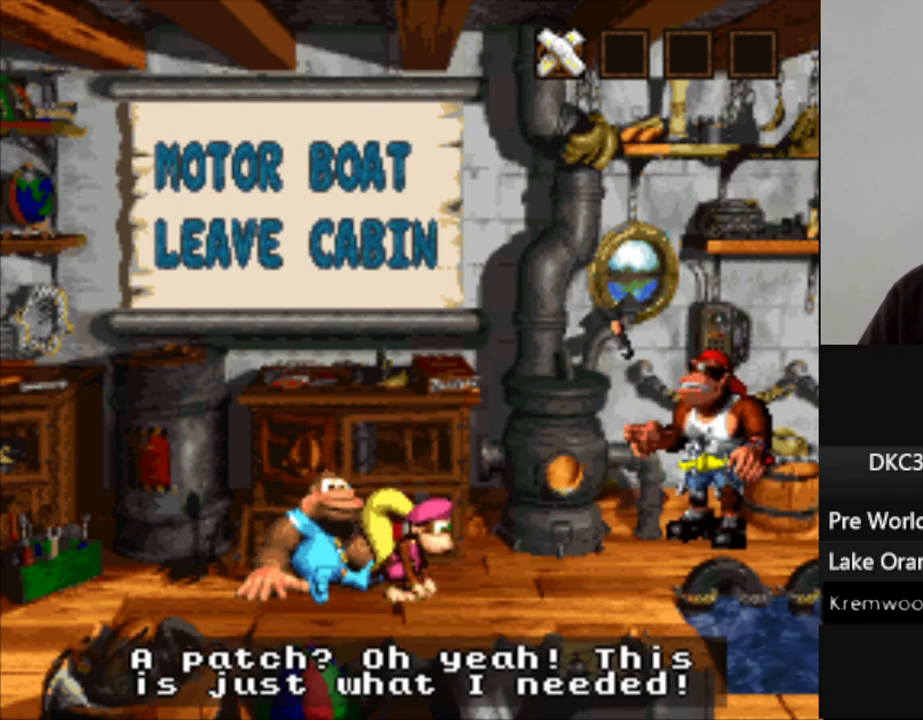
{"buttons": ["B"], "events": [[100, "B", "up"], [217, "B", "down"], [317, "B", "up"], [417, "B", "down"]]}
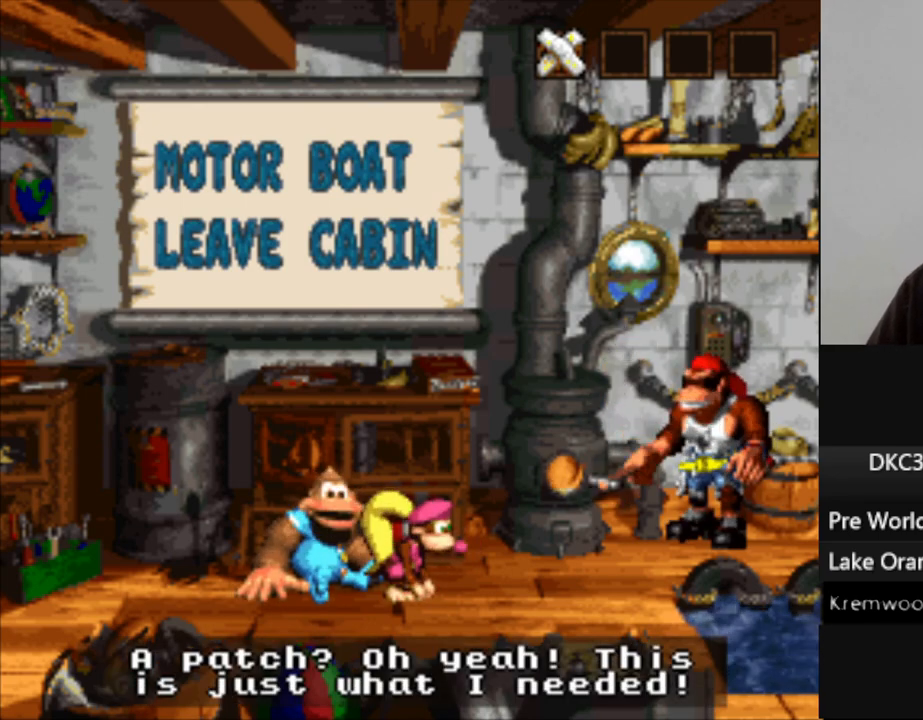
{"buttons": ["B"], "events": [[33, "B", "up"], [150, "B", "down"], [267, "B", "up"], [367, "B", "down"]]}
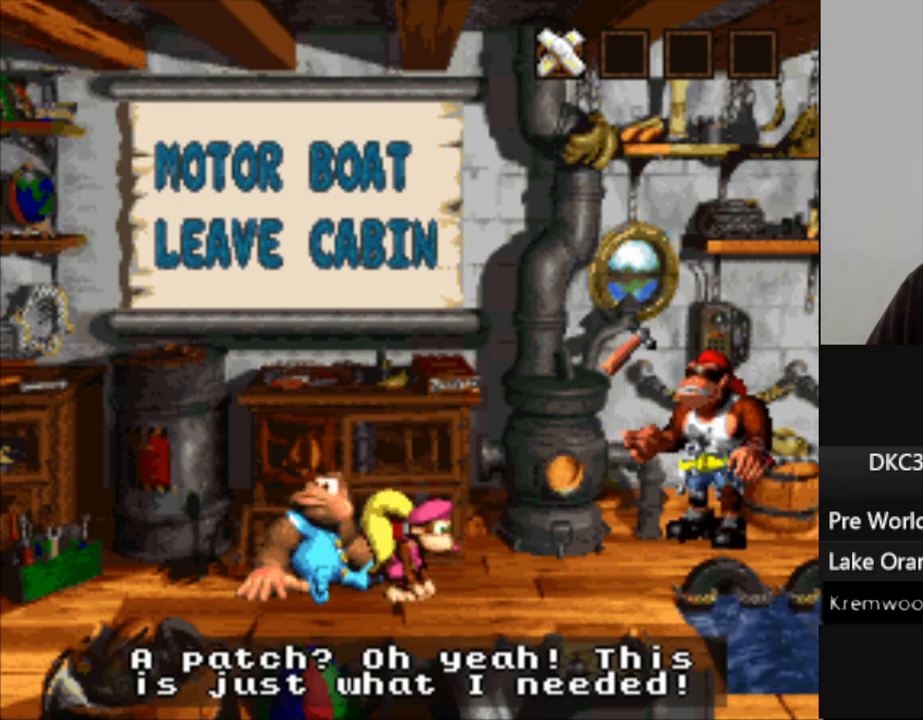
{"buttons": ["B"], "events": [[50, "B", "up"], [167, "B", "down"], [283, "B", "up"], [400, "B", "down"]]}
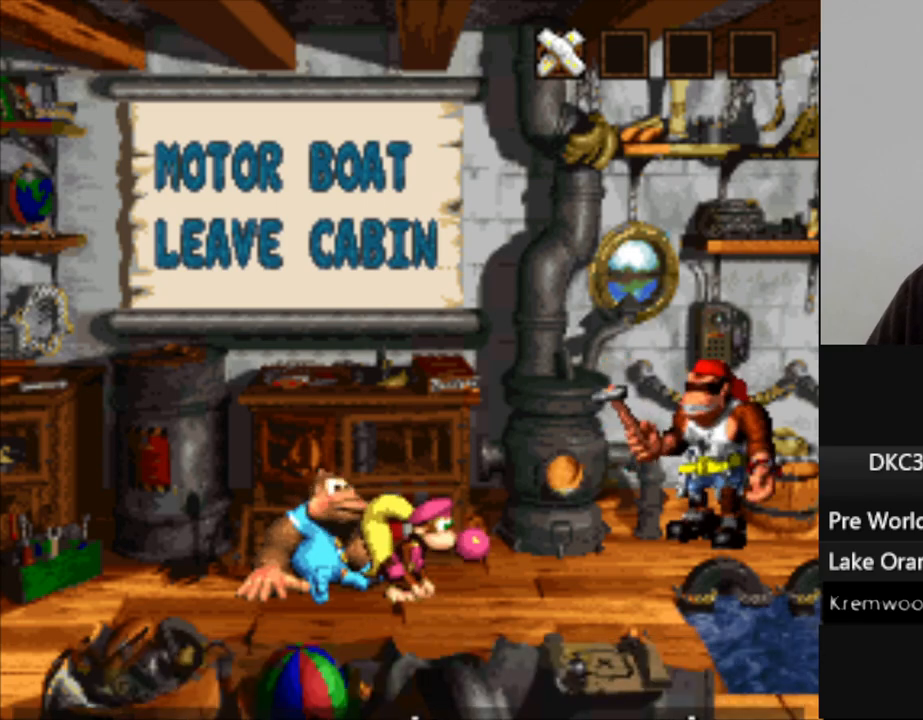
{"buttons": [], "events": [[33, "B", "up"], [133, "B", "down"], [233, "B", "up"], [383, "B", "down"], [500, "B", "up"]]}
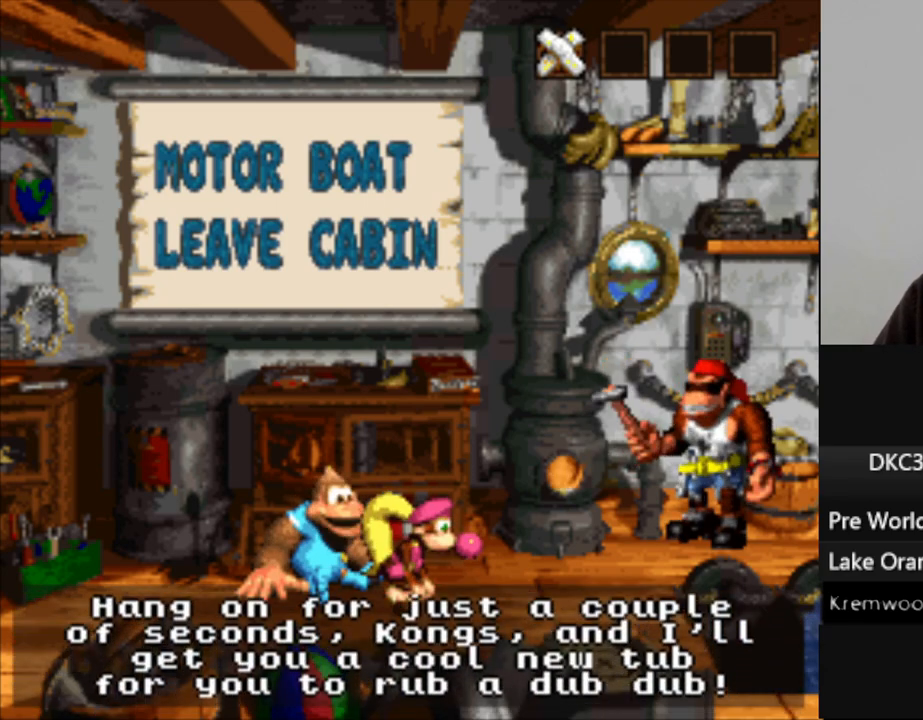
{"buttons": ["B"], "events": [[150, "B", "down"], [300, "B", "up"], [433, "B", "down"]]}
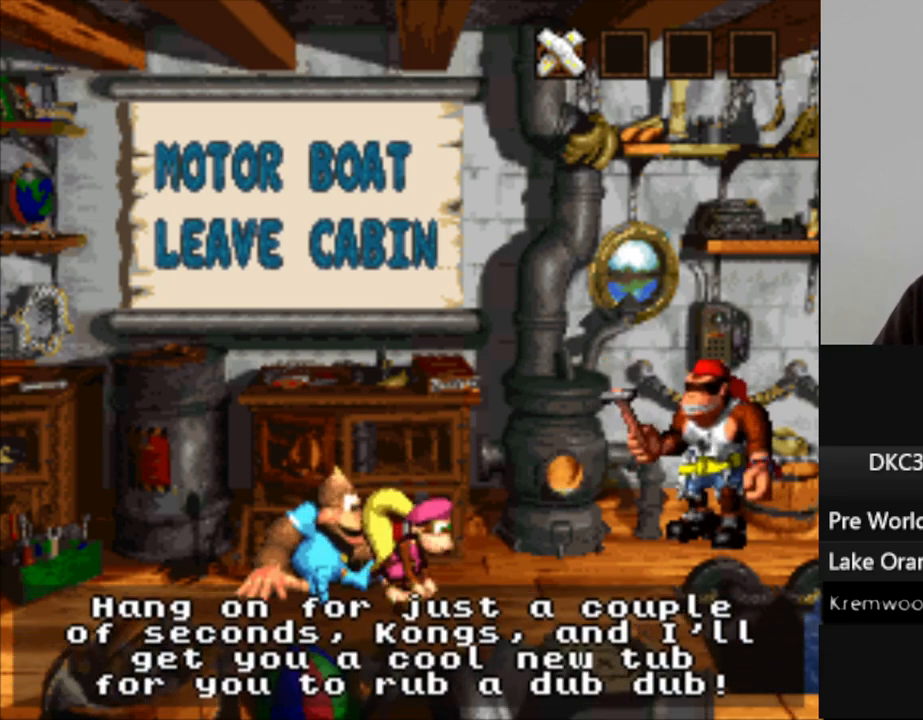
{"buttons": ["B"], "events": [[17, "B", "up"], [183, "B", "down"], [333, "B", "up"], [467, "B", "down"]]}
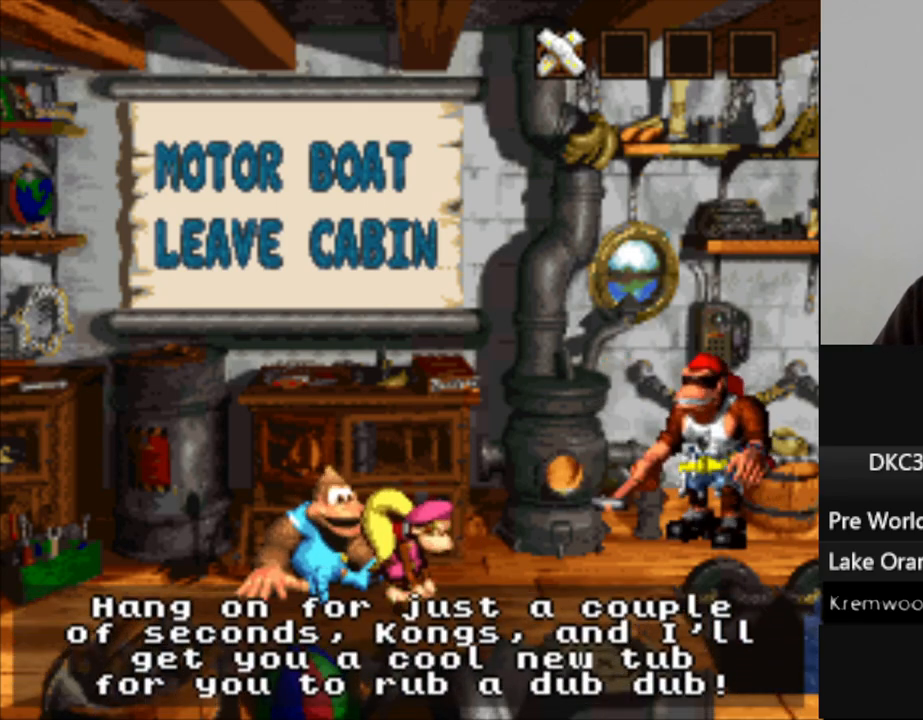
{"buttons": ["B"], "events": [[83, "B", "up"], [200, "B", "down"], [333, "B", "up"], [450, "B", "down"]]}
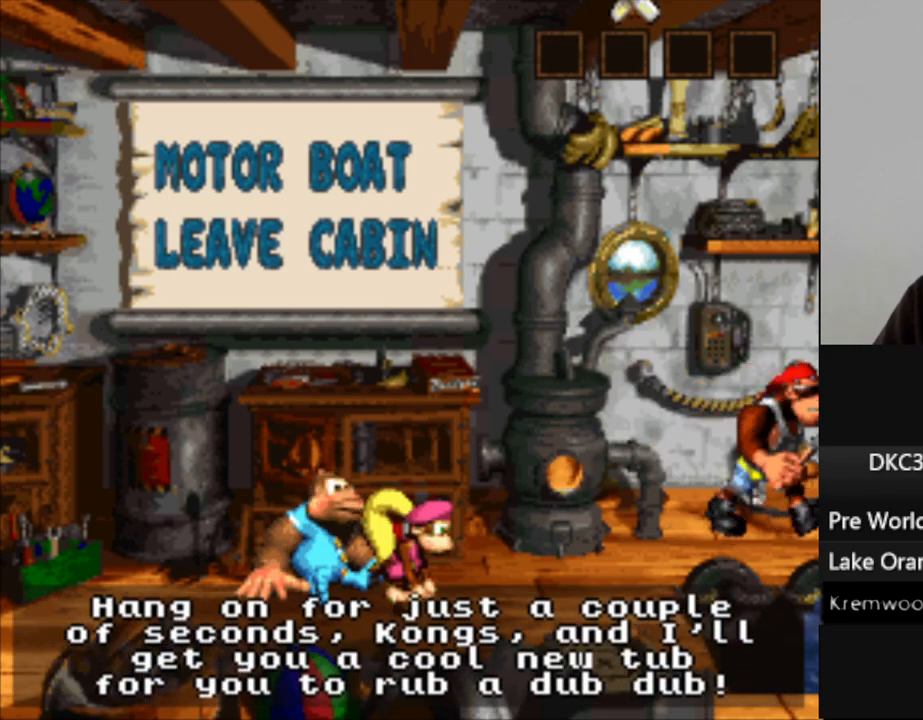
{"buttons": [], "events": [[67, "B", "up"], [217, "B", "down"], [333, "B", "up"]]}
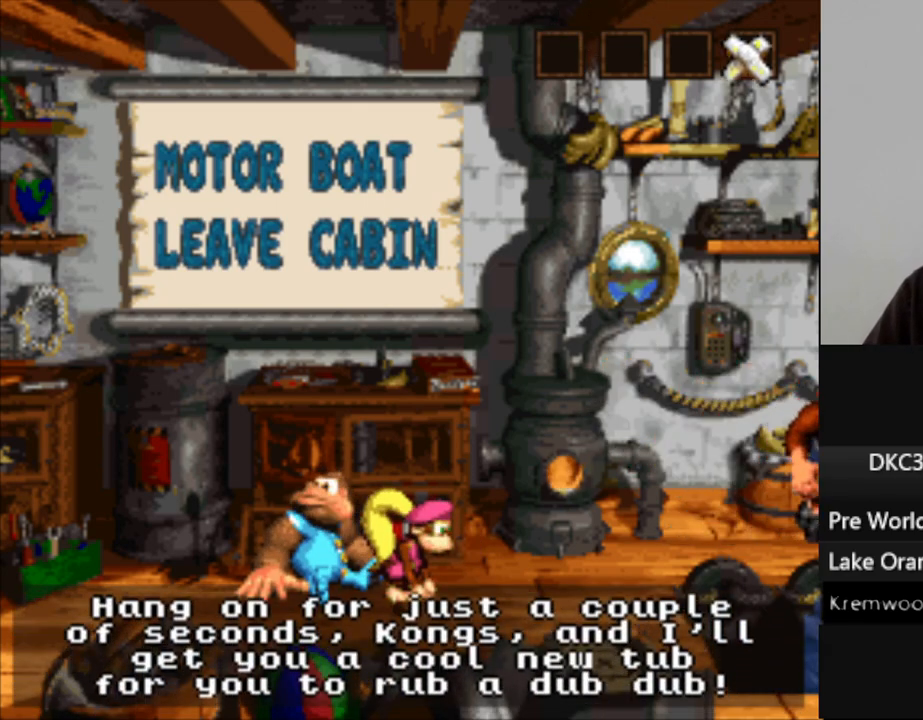
{"buttons": ["B"], "events": [[100, "B", "down"], [233, "B", "up"], [400, "B", "down"]]}
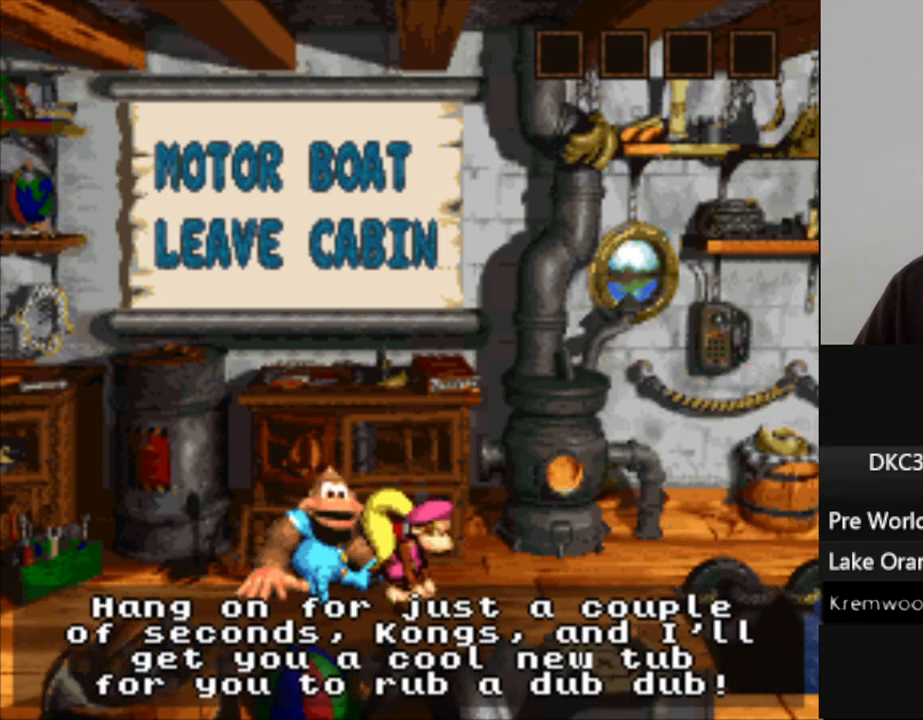
{"buttons": ["B"], "events": [[33, "B", "up"], [183, "B", "down"], [300, "B", "up"], [433, "B", "down"]]}
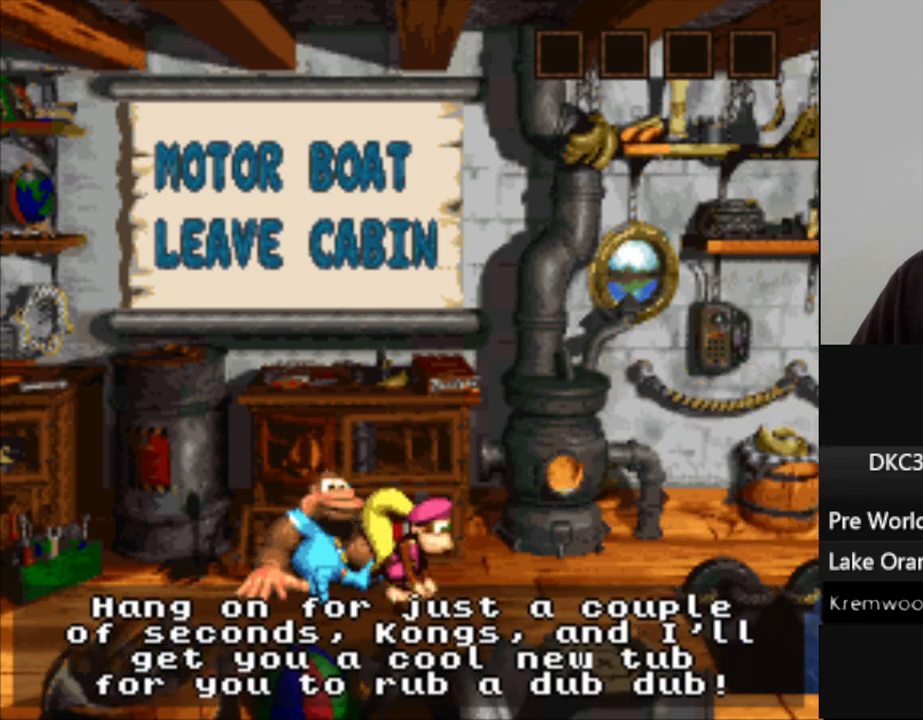
{"buttons": ["B"], "events": [[67, "B", "up"], [167, "B", "down"], [300, "B", "up"], [433, "B", "down"]]}
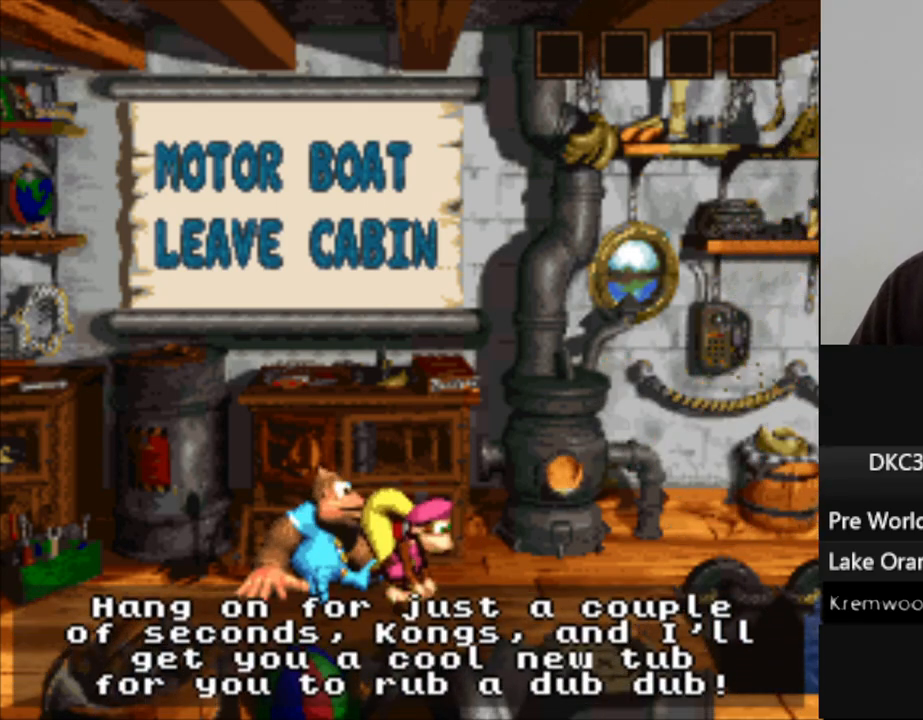
{"buttons": [], "events": [[67, "B", "up"], [150, "B", "down"], [267, "B", "up"], [367, "B", "down"], [483, "B", "up"]]}
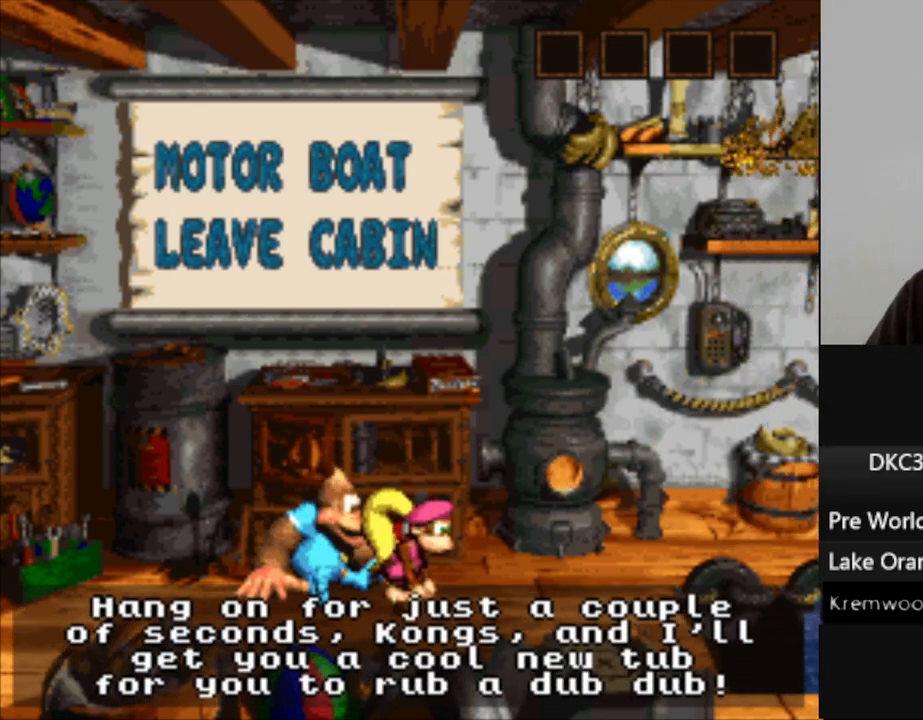
{"buttons": ["B"], "events": [[200, "B", "down"], [350, "B", "up"], [450, "B", "down"]]}
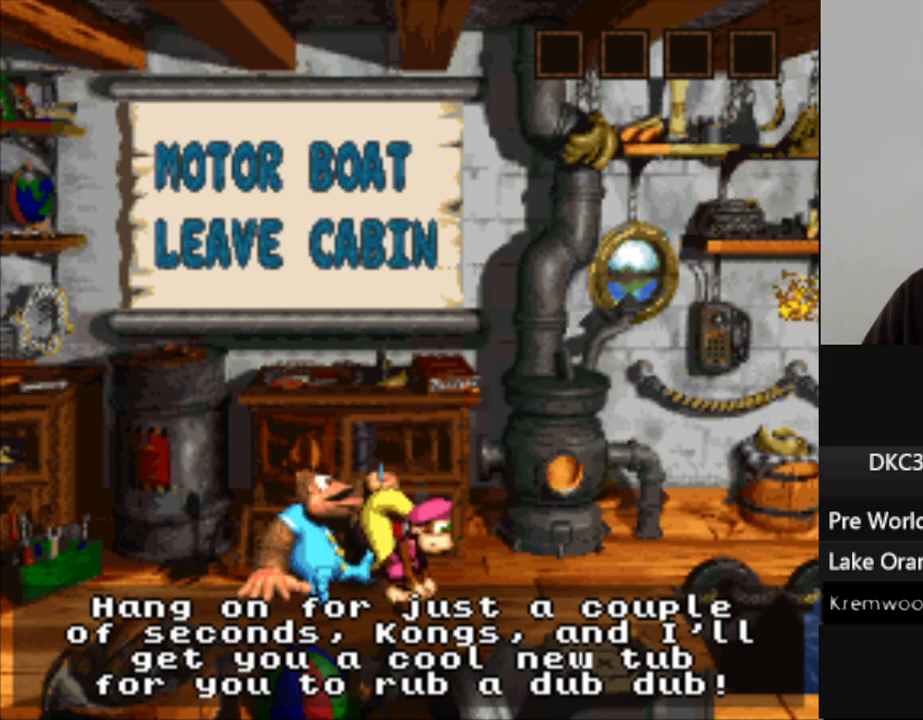
{"buttons": [], "events": [[33, "B", "up"], [217, "B", "down"], [300, "B", "up"], [400, "B", "down"], [483, "B", "up"]]}
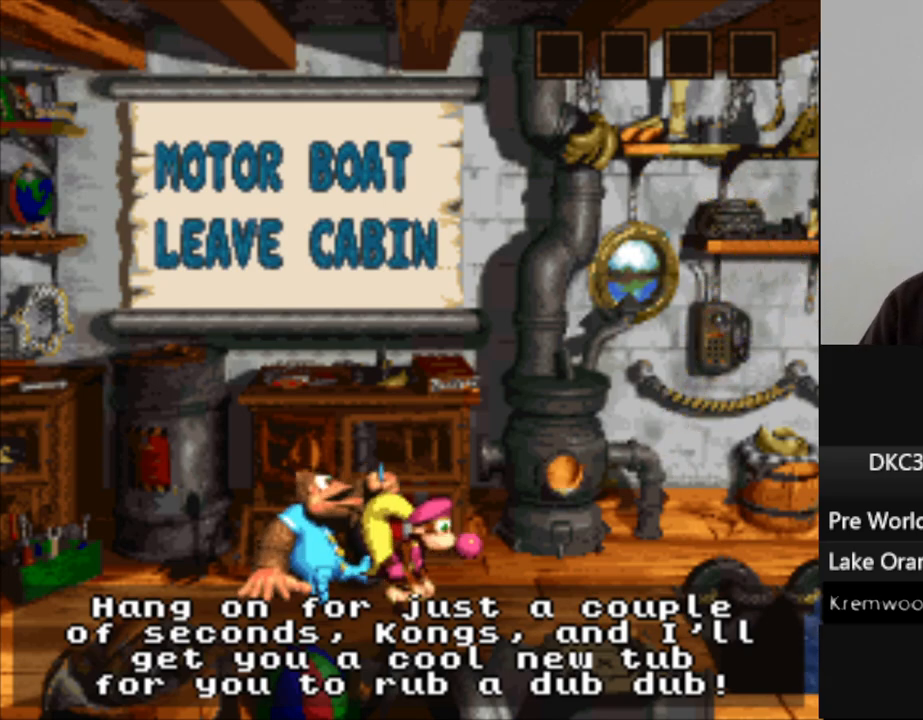
{"buttons": ["B"], "events": [[100, "B", "down"], [150, "B", "up"], [267, "B", "down"], [383, "B", "up"], [450, "B", "down"]]}
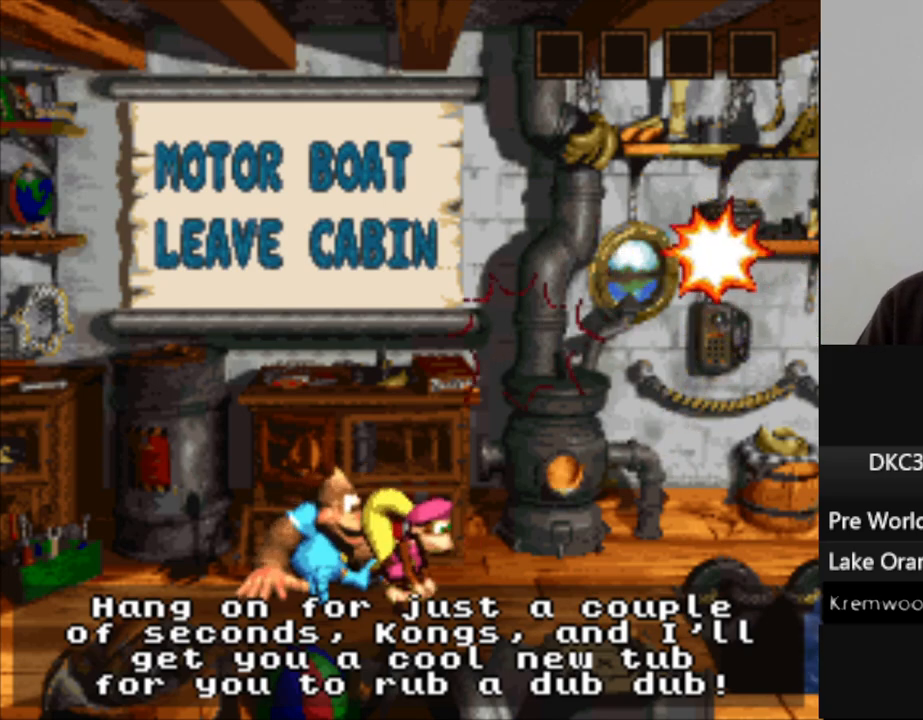
{"buttons": [], "events": [[67, "B", "up"], [183, "B", "down"], [267, "B", "up"], [367, "B", "down"], [467, "B", "up"]]}
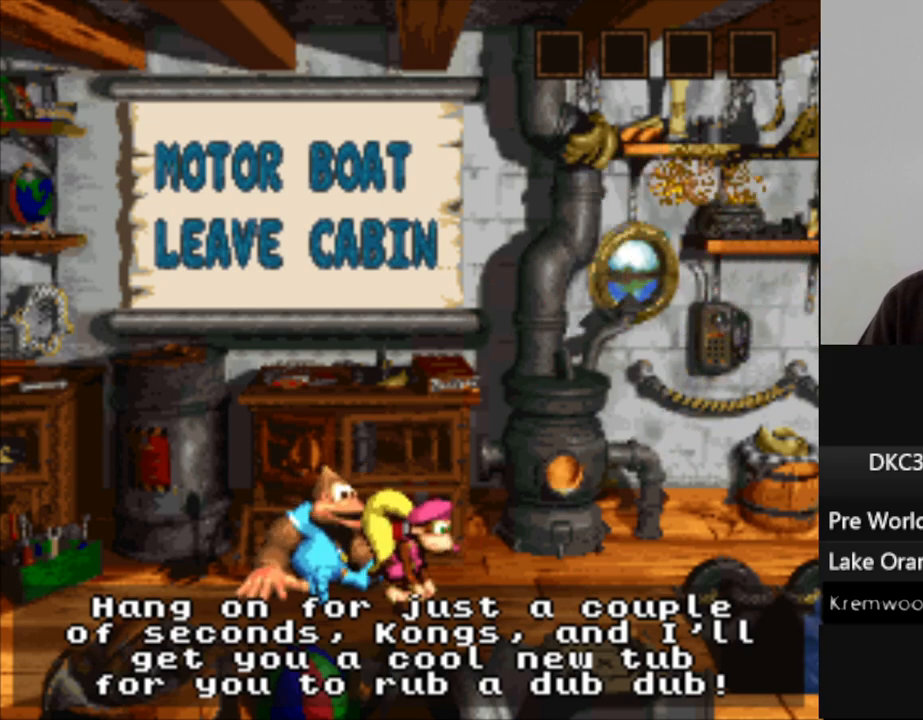
{"buttons": ["B"], "events": [[67, "B", "down"], [167, "B", "up"], [283, "B", "down"], [383, "B", "up"], [483, "B", "down"]]}
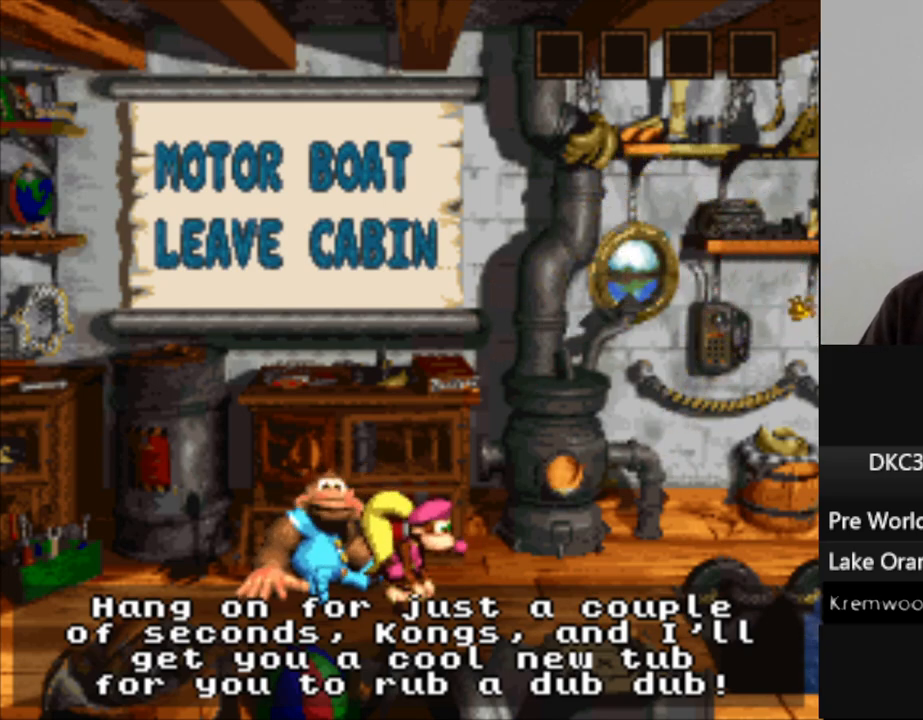
{"buttons": ["B"], "events": [[100, "B", "up"], [217, "B", "down"], [317, "B", "up"], [417, "B", "down"]]}
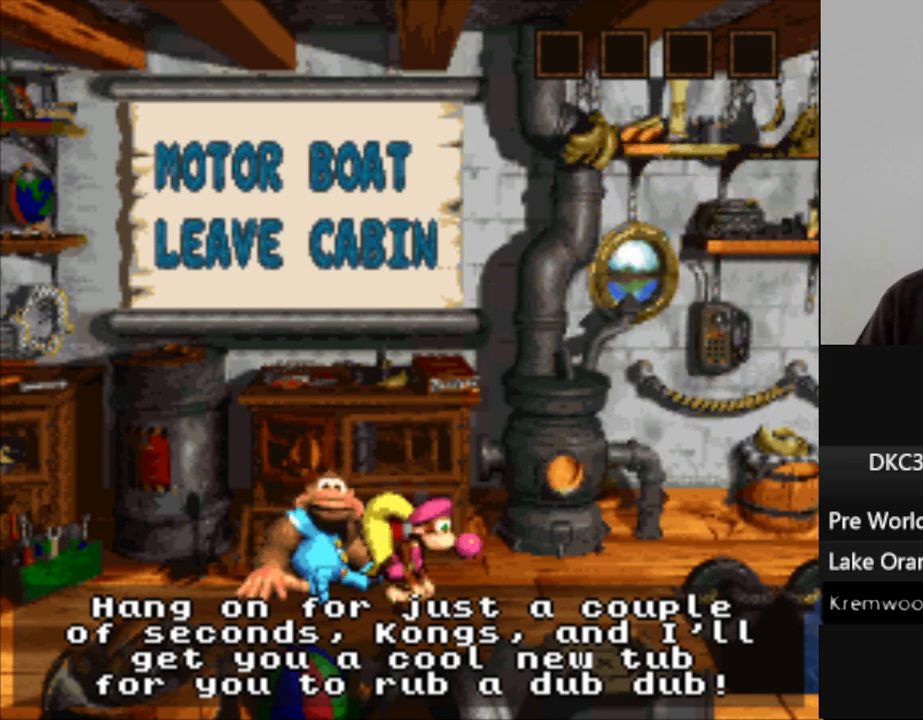
{"buttons": [], "events": [[17, "B", "up"], [117, "B", "down"], [217, "B", "up"], [333, "B", "down"], [450, "B", "up"]]}
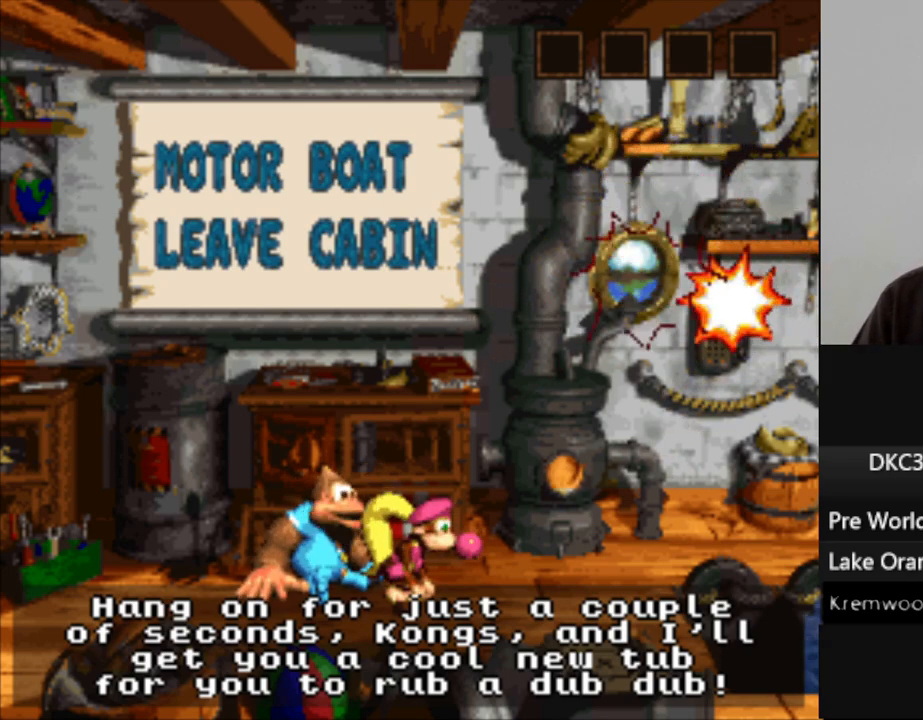
{"buttons": ["B"], "events": [[33, "B", "down"], [150, "B", "up"], [267, "B", "down"], [400, "B", "up"], [500, "B", "down"]]}
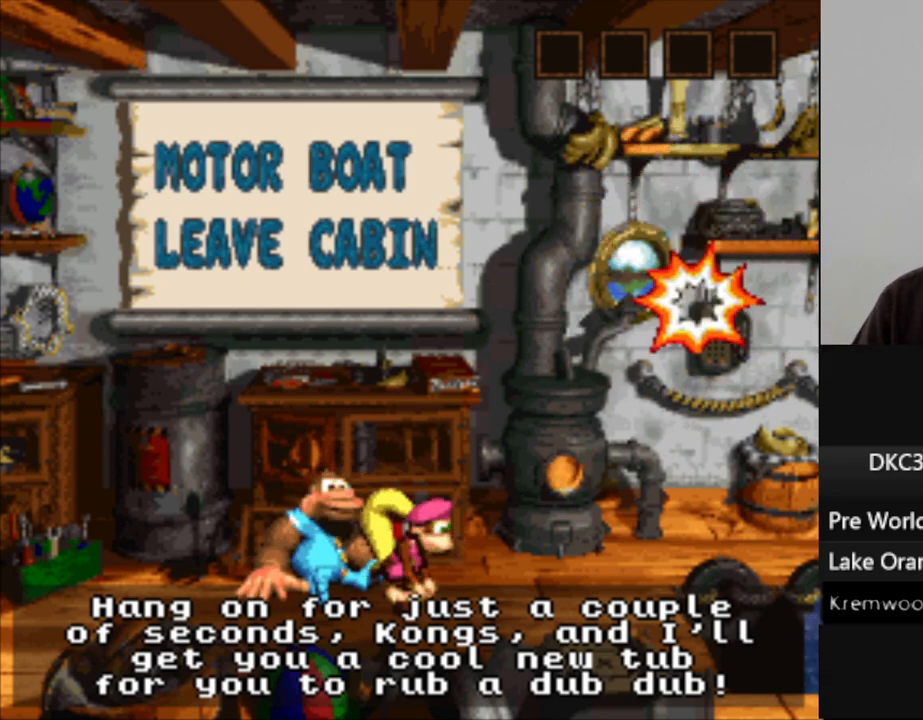
{"buttons": ["B"], "events": [[150, "B", "up"], [250, "B", "down"], [367, "B", "up"], [483, "B", "down"]]}
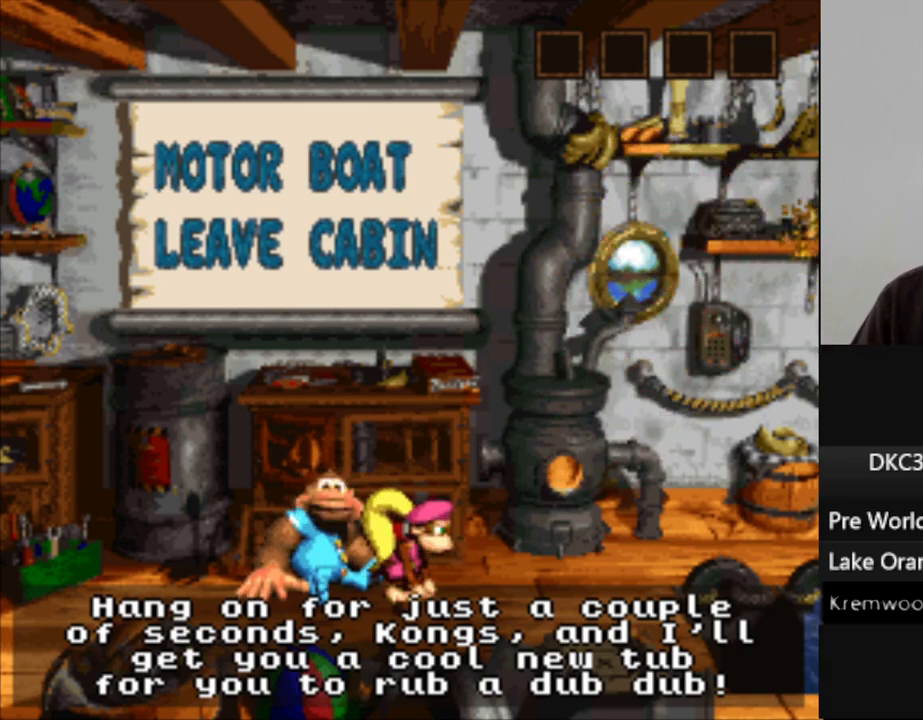
{"buttons": ["B"], "events": [[100, "B", "up"], [217, "B", "down"], [333, "B", "up"], [450, "B", "down"]]}
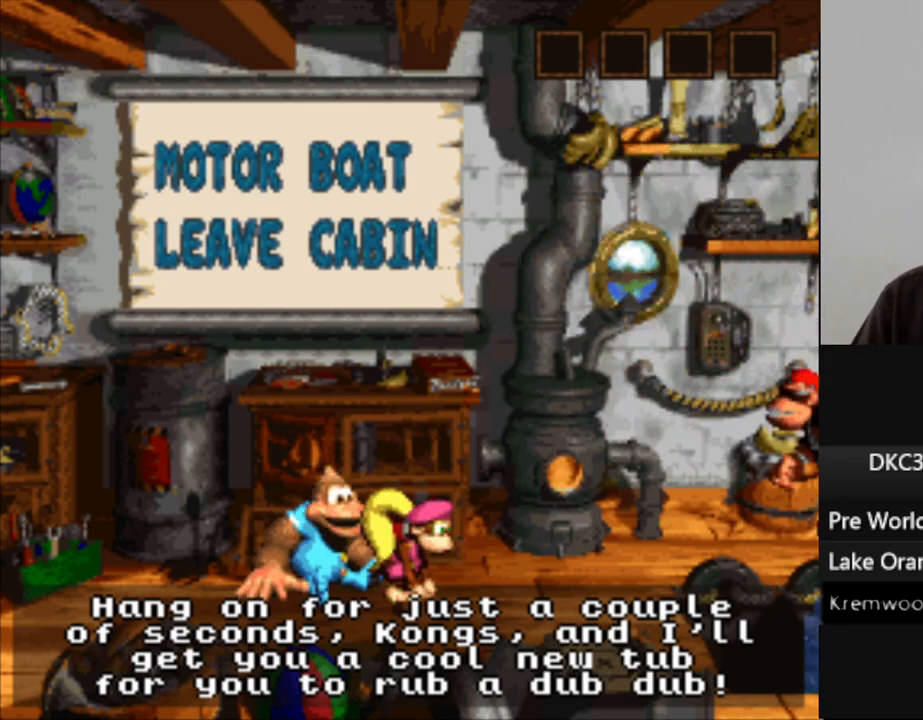
{"buttons": [], "events": [[83, "B", "up"], [183, "B", "down"], [300, "B", "up"], [400, "B", "down"], [500, "B", "up"]]}
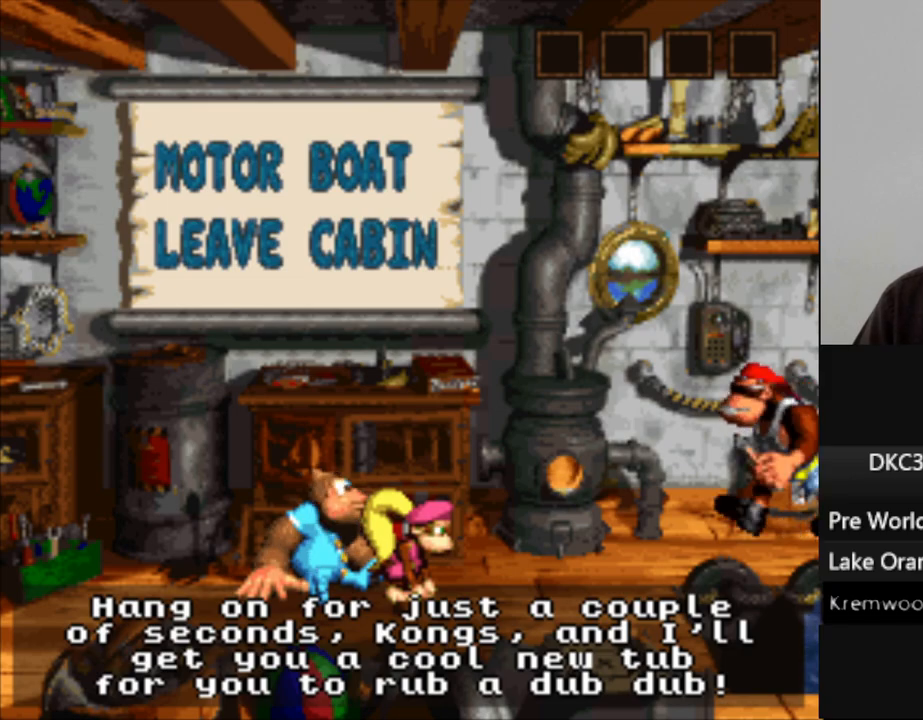
{"buttons": [], "events": [[100, "B", "down"], [217, "B", "up"], [317, "B", "down"], [450, "B", "up"]]}
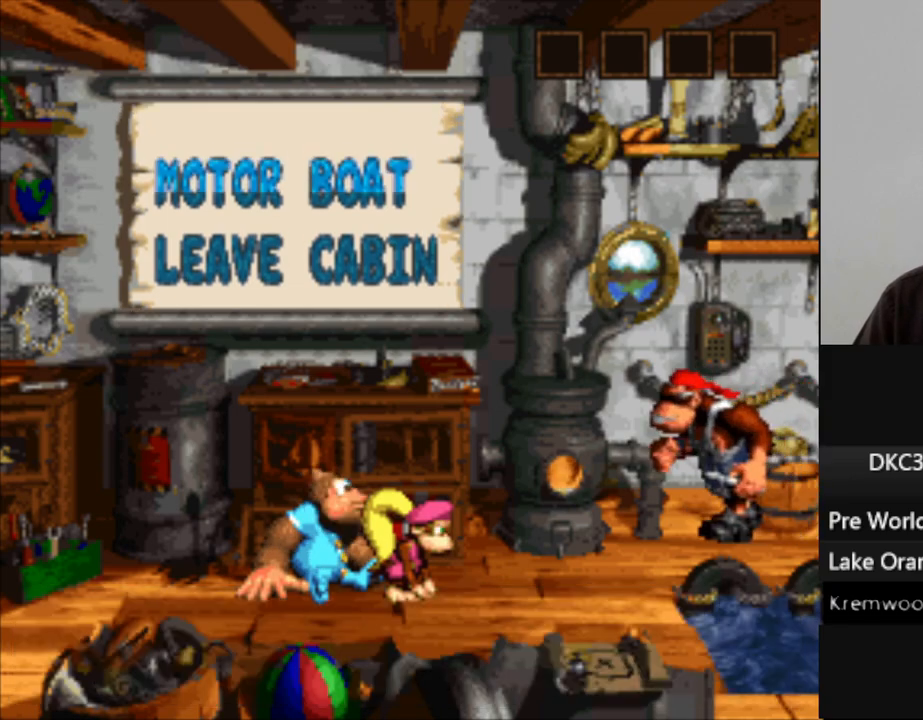
{"buttons": [], "events": [[50, "B", "down"], [167, "B", "up"]]}